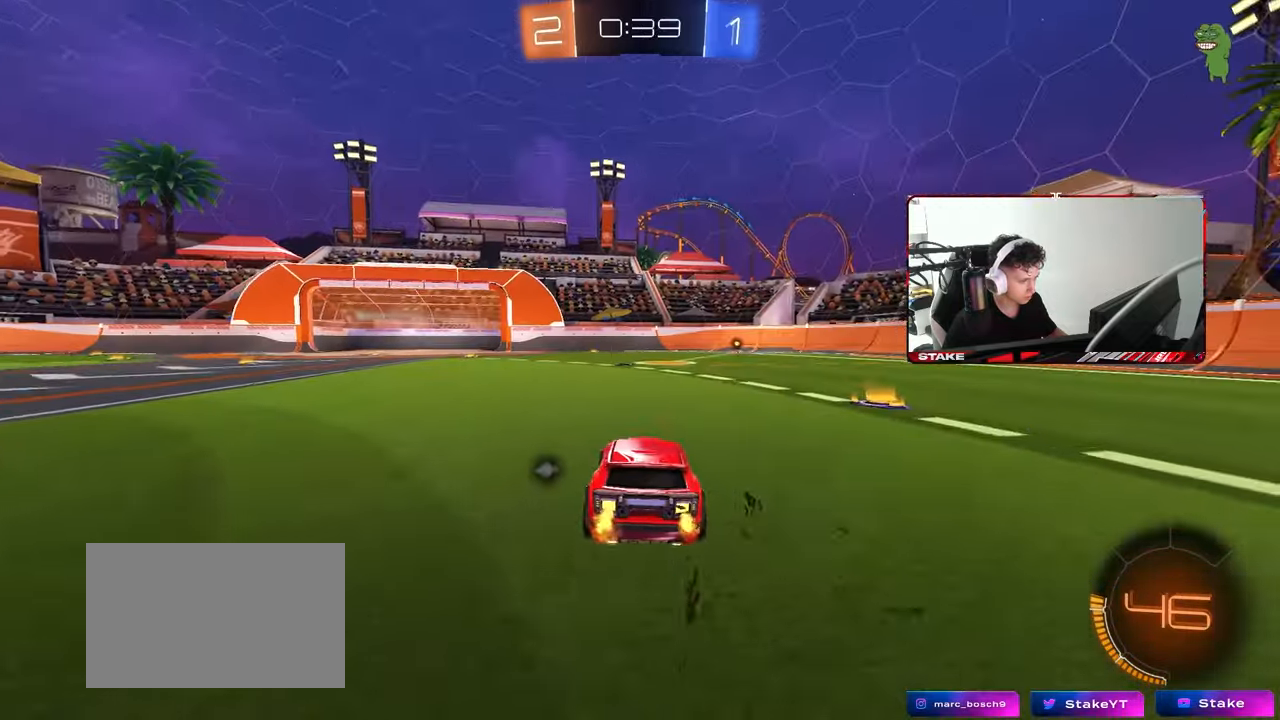
Gameplay with keyboard and mouse; each line is a JSON object with the keys and mouse buttons held at the frame after it. "events" lists presses ("down") and releases ("up") of "1", "2", "3", "4", "5", "a", "alt", "c", "caps_lock", "ctrl", "d", "e", "f", "g", "q", "r", "s", "shift", "space", "t", "tab", "v", "w", "x", "z", "mouse_left", "mouse_wheel" and "mouse_right" between this image and that frame as [ms after this image, input, new state], when the widget could be followed in between. "mouse_left", "mouse_wheel", "mouse_right" = the "left", "wheel", "right" buttons of the "mouse" list. No other keys are recorded. "wheel" means that the mouse wheel is clicked or scrolled. "mouse_move" is the direction in which the mouse moves at that frame (one of eight, or "still"), when it could be read.
{"keys": ["w"], "mouse": [], "mouse_move": "still", "events": [[217, "d", "down"], [267, "d", "up"], [317, "space", "down"], [367, "a", "down"], [467, "space", "up"], [500, "a", "up"]]}
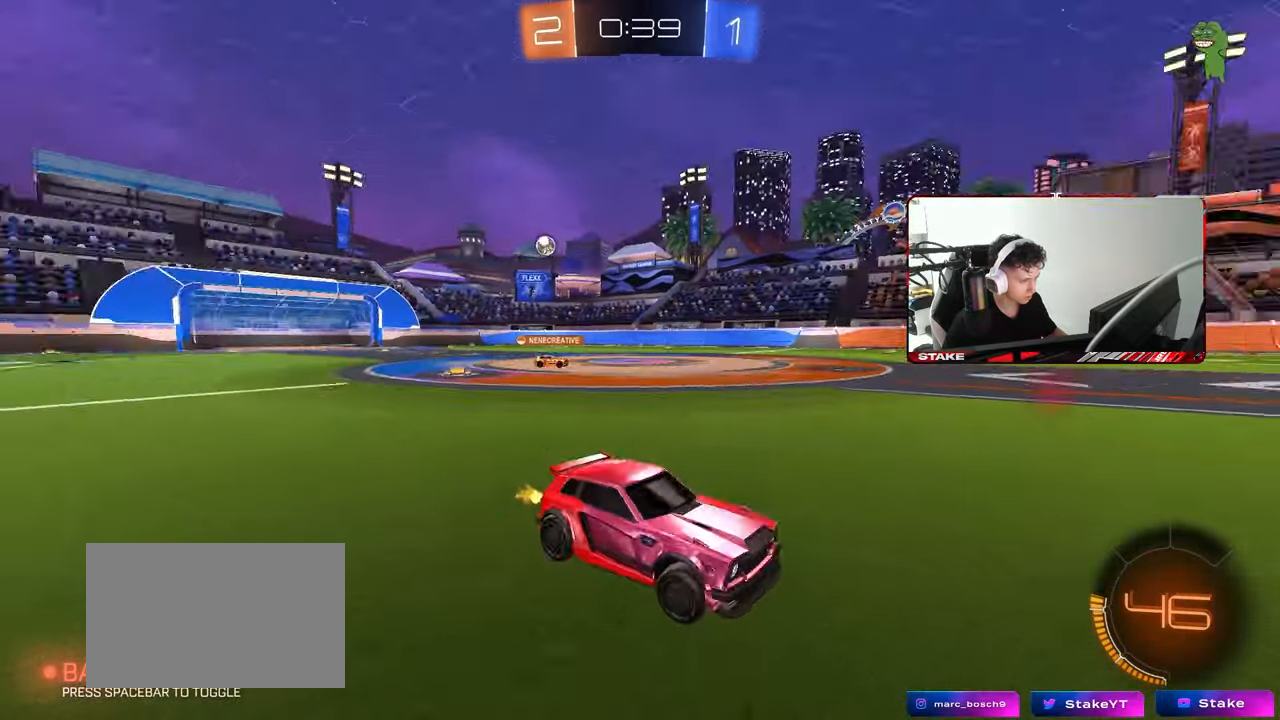
{"keys": ["w"], "mouse": [], "mouse_move": "still", "events": []}
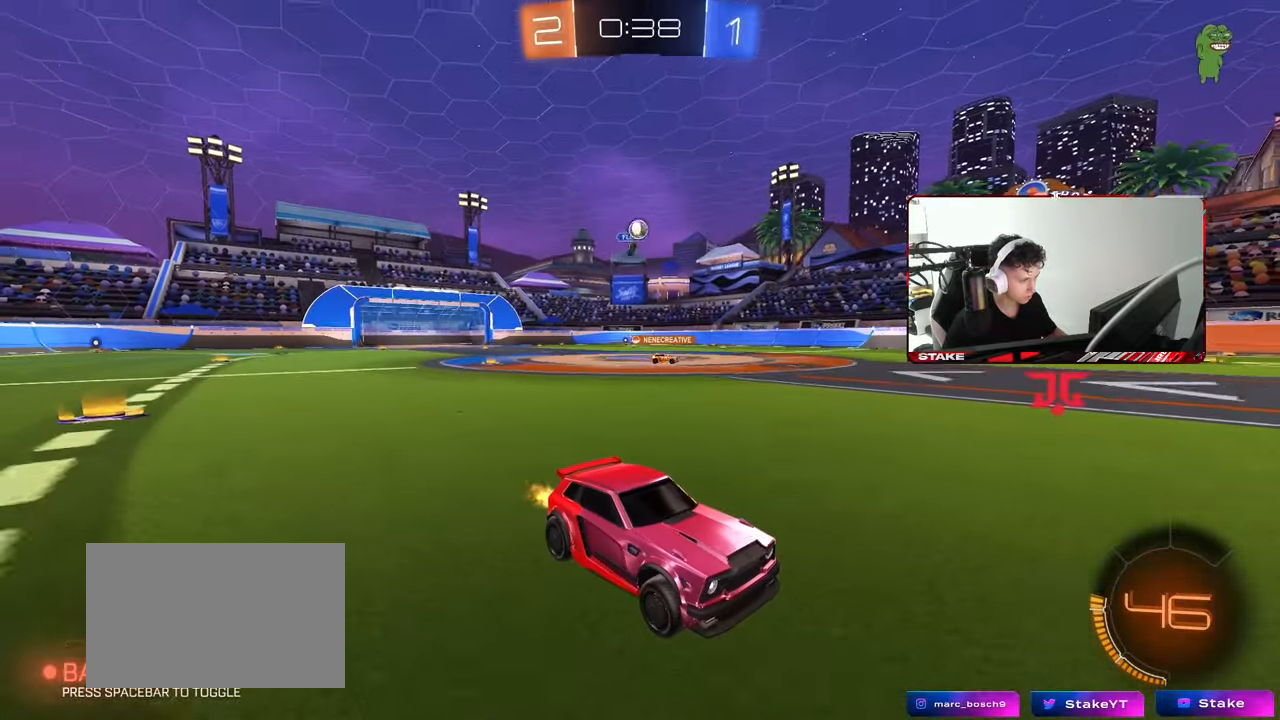
{"keys": ["w"], "mouse": ["left"], "mouse_move": "still", "events": [[433, "mouse_left", "down"]]}
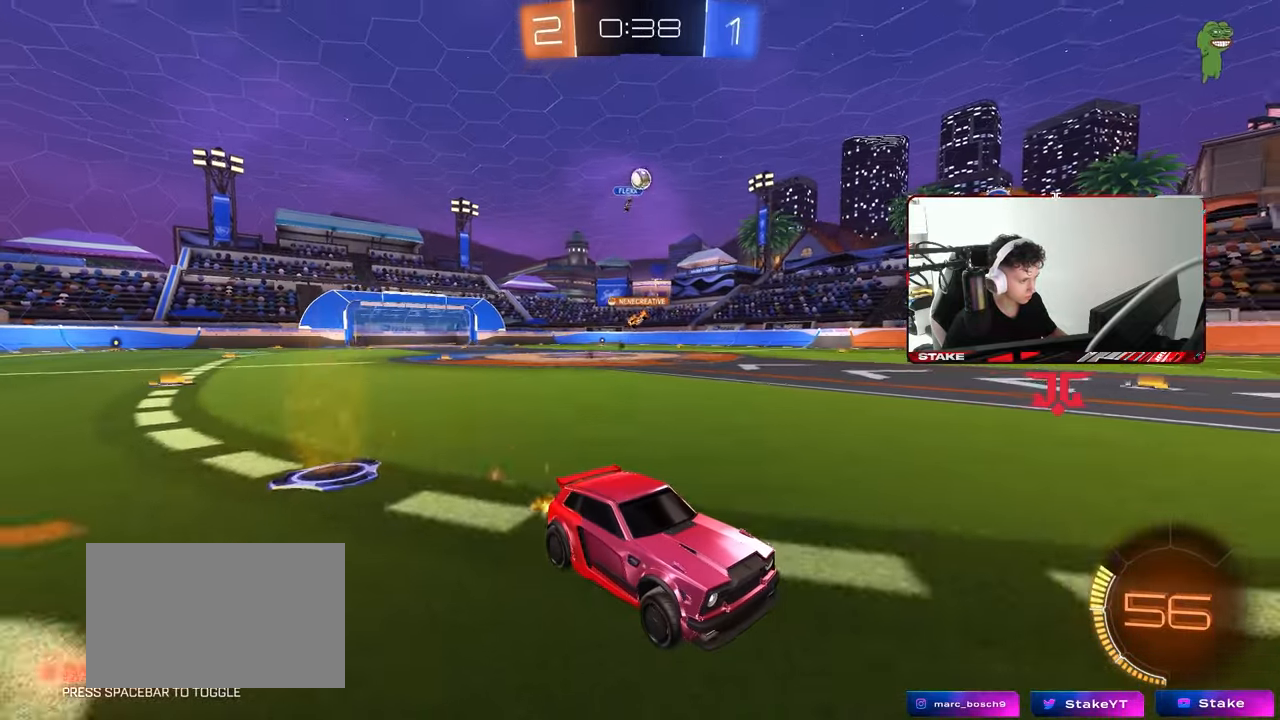
{"keys": ["w"], "mouse": ["left"], "mouse_move": "still", "events": []}
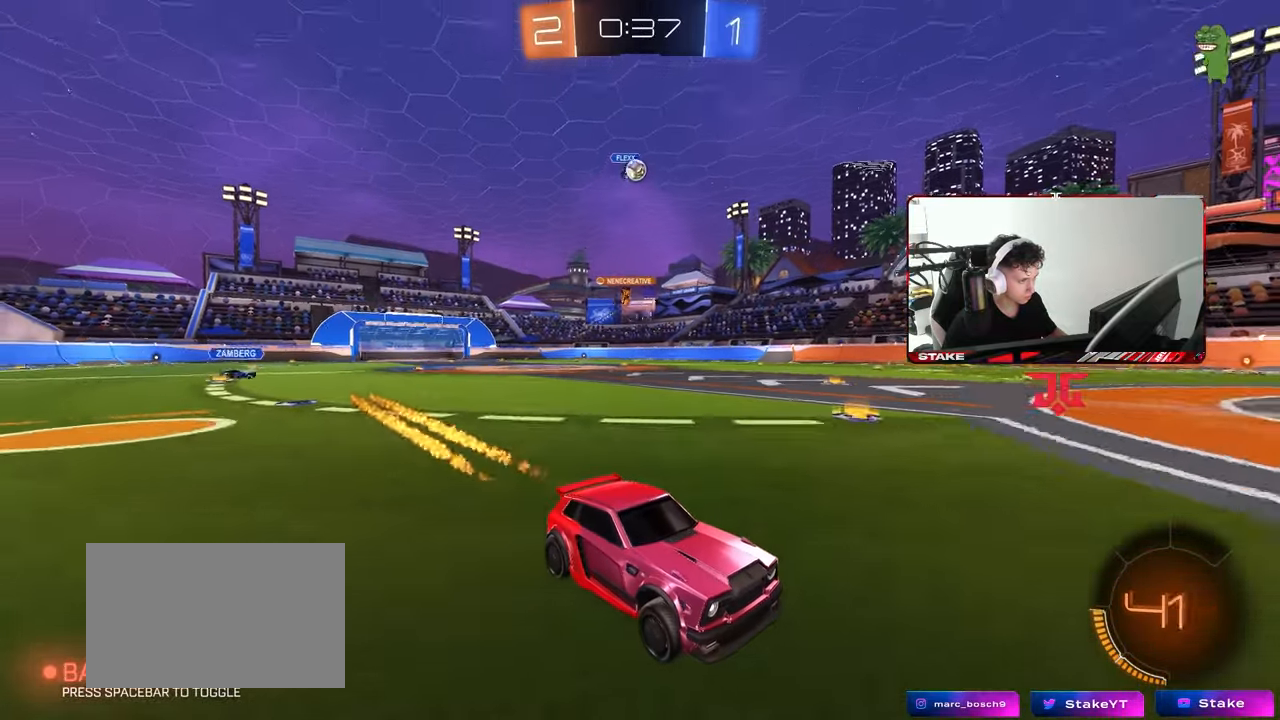
{"keys": ["w"], "mouse": [], "mouse_move": "still", "events": [[50, "mouse_left", "up"]]}
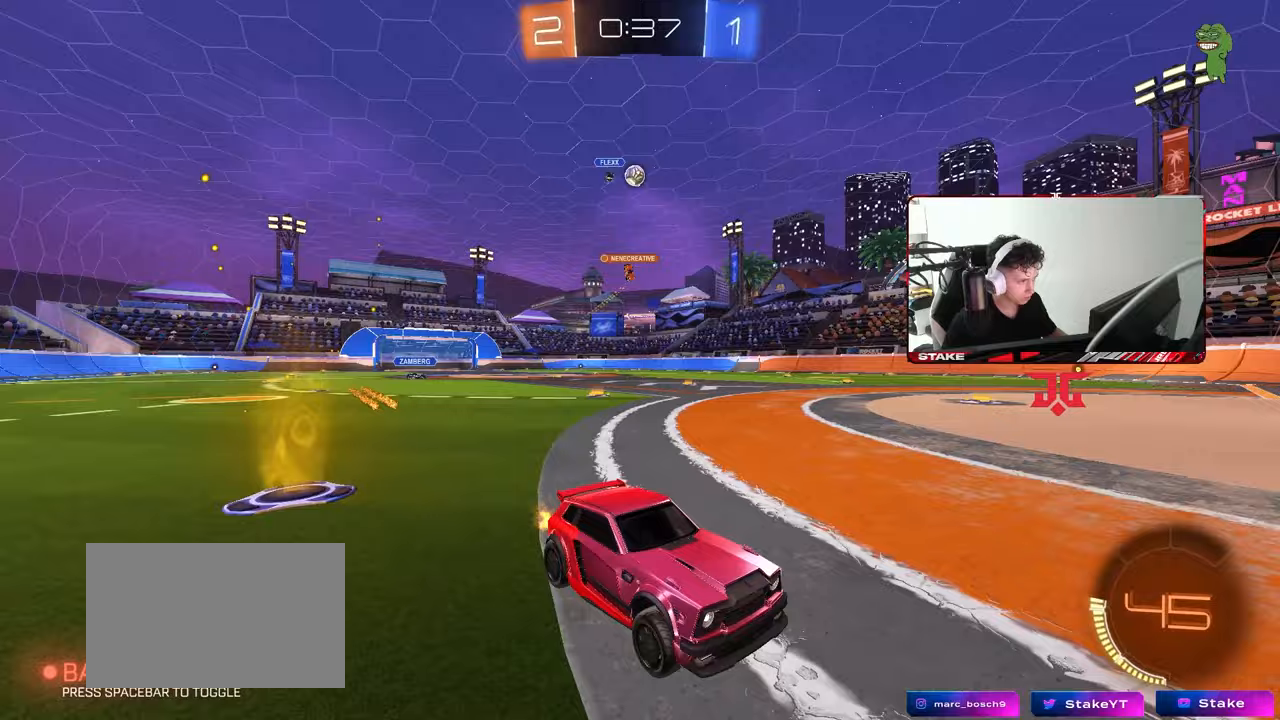
{"keys": ["a", "w"], "mouse": ["left"], "mouse_move": "down-left", "events": [[250, "a", "down"], [300, "shift", "down"], [350, "mouse_left", "down"], [350, "shift", "up"]]}
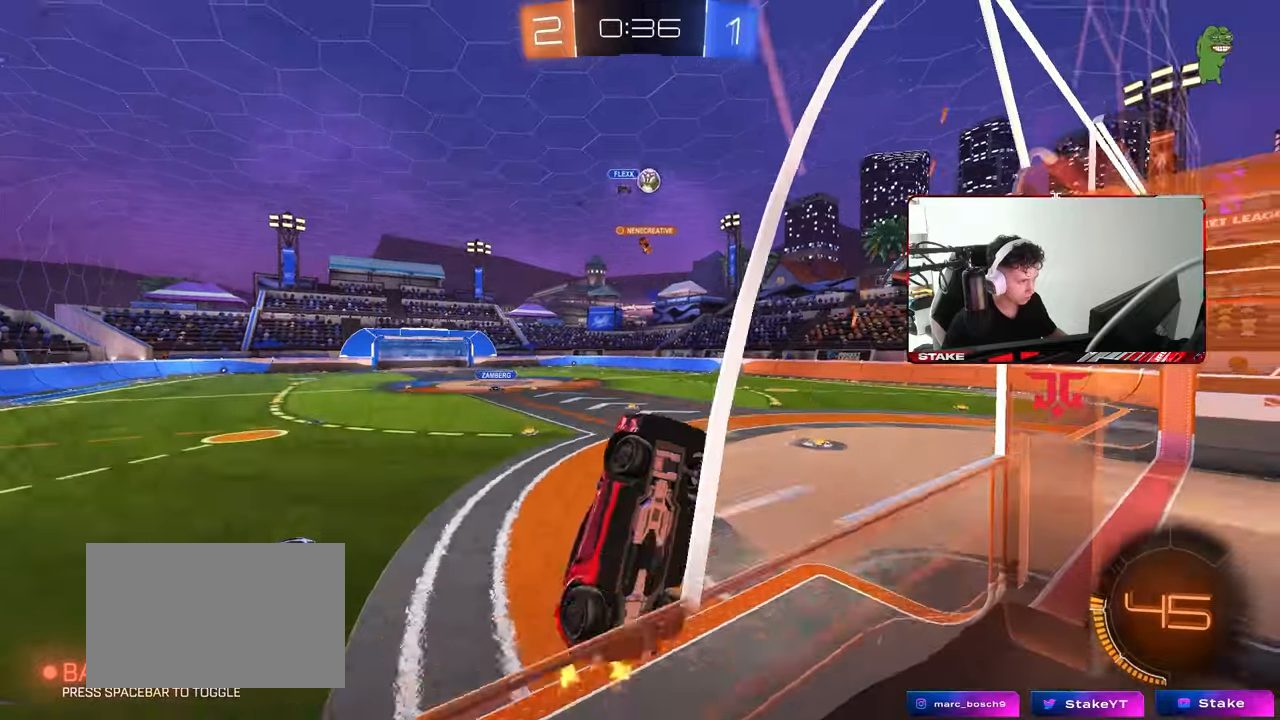
{"keys": ["a", "w"], "mouse": ["left"], "mouse_move": "still", "events": [[83, "shift", "down"], [133, "shift", "up"], [267, "a", "up"], [367, "a", "down"]]}
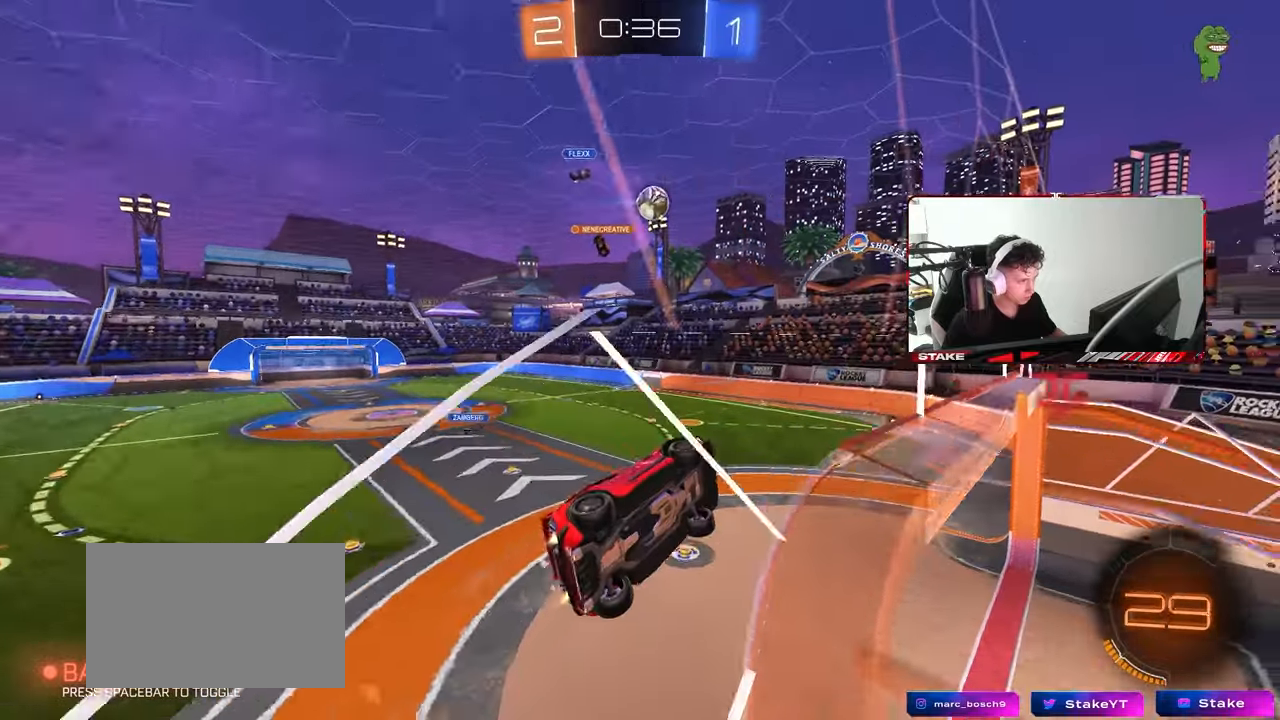
{"keys": ["a", "shift"], "mouse": [], "mouse_move": "still", "events": [[50, "a", "up"], [200, "mouse_left", "up"], [233, "d", "down"], [233, "mouse_right", "down"], [233, "w", "up"], [333, "s", "down"], [383, "a", "down"], [383, "d", "up"], [383, "s", "up"], [383, "shift", "down"], [433, "mouse_right", "up"]]}
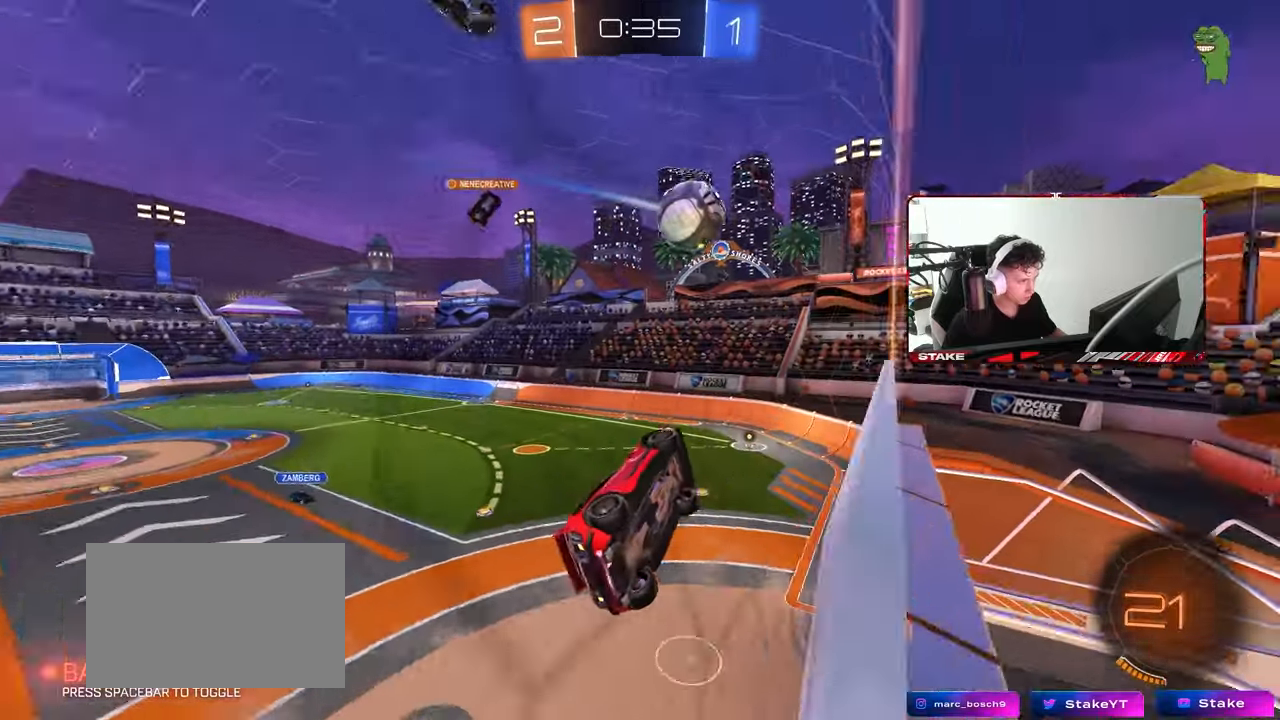
{"keys": ["a", "shift", "w"], "mouse": ["left", "right"], "mouse_move": "down-left", "events": [[250, "w", "down"], [350, "mouse_left", "down"], [400, "mouse_right", "down"]]}
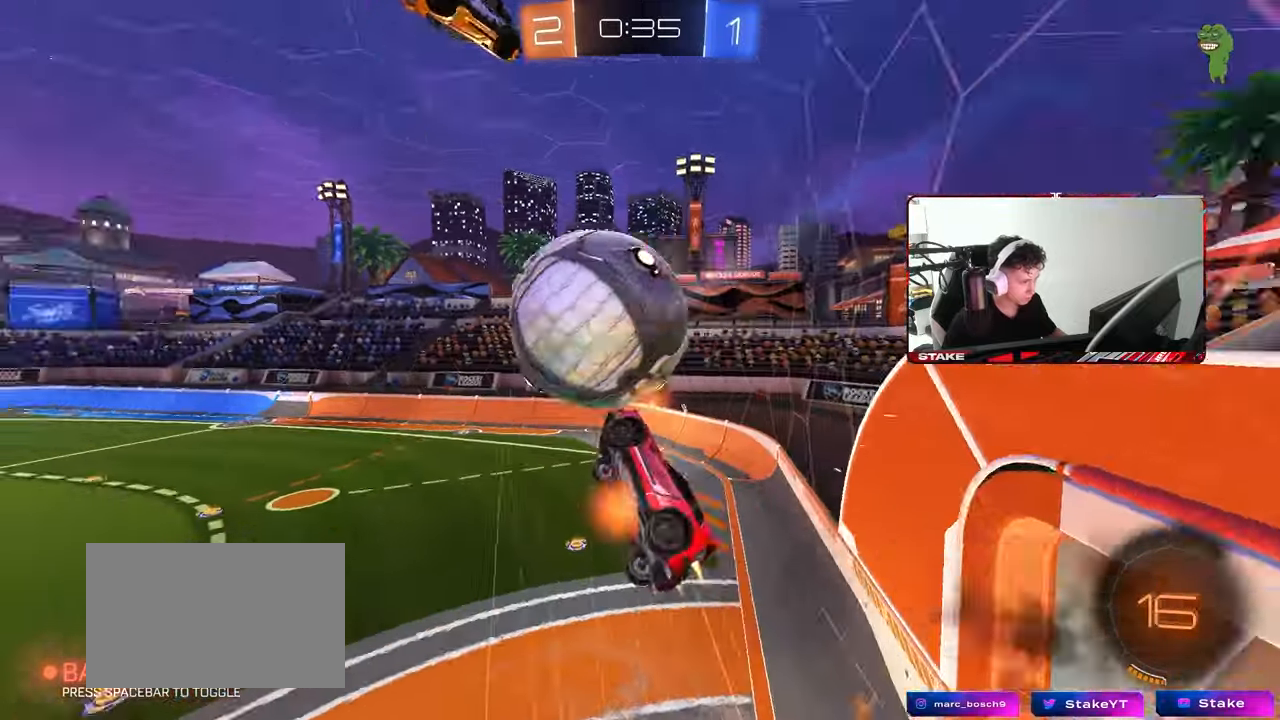
{"keys": ["d", "s"], "mouse": [], "mouse_move": "still", "events": [[83, "mouse_left", "up"], [83, "mouse_right", "up"], [183, "w", "up"], [317, "s", "down"], [417, "d", "down"], [417, "shift", "up"], [450, "a", "up"]]}
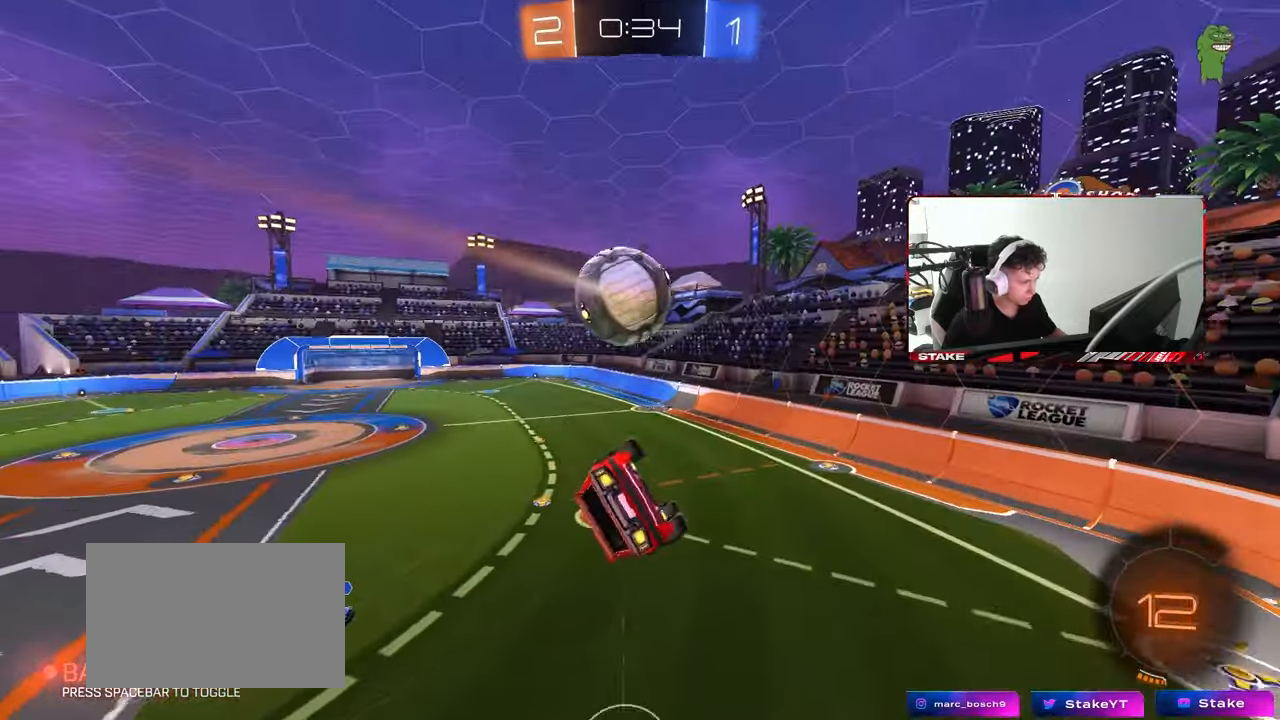
{"keys": ["a", "q"], "mouse": [], "mouse_move": "still", "events": [[100, "mouse_left", "down"], [100, "q", "down"], [100, "s", "up"], [233, "a", "down"], [333, "mouse_left", "up"], [433, "d", "up"]]}
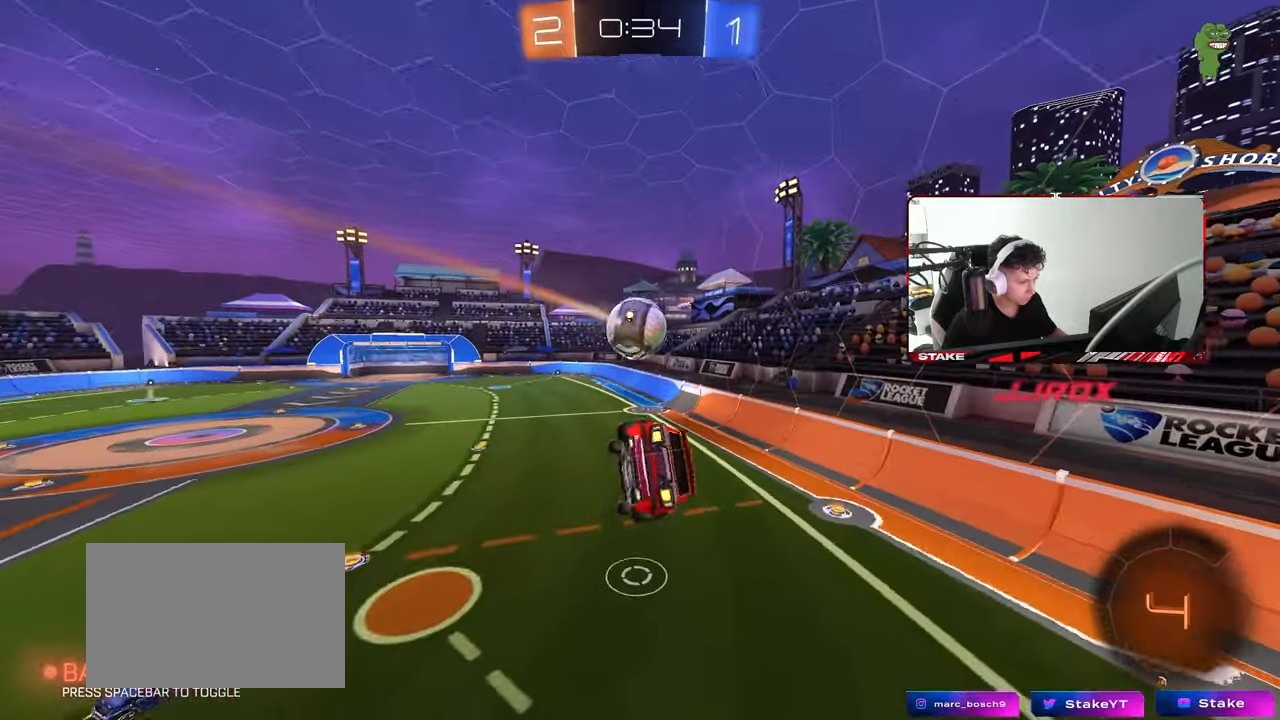
{"keys": ["d"], "mouse": [], "mouse_move": "still", "events": [[117, "a", "up"], [117, "q", "up"], [200, "d", "down"], [250, "s", "down"], [350, "d", "up"], [400, "a", "down"], [433, "a", "up"], [433, "s", "up"], [483, "d", "down"]]}
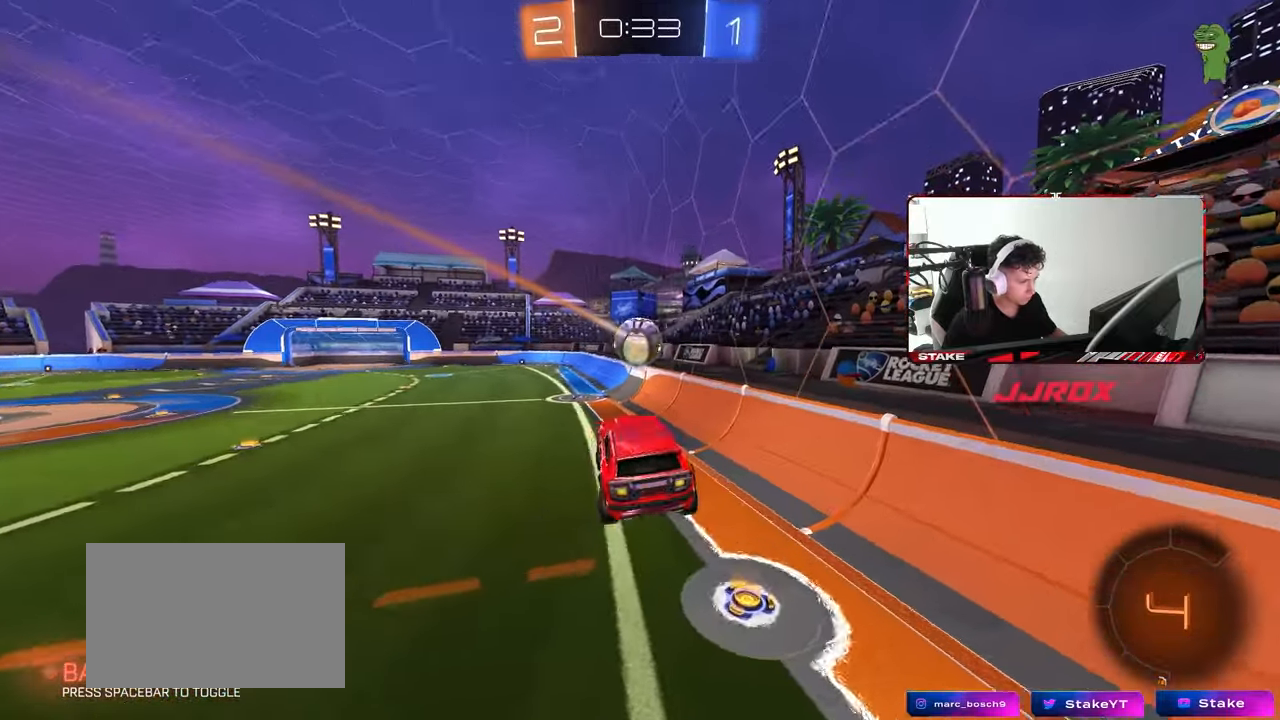
{"keys": ["a", "w"], "mouse": ["left"], "mouse_move": "still", "events": [[83, "d", "up"], [367, "w", "down"], [417, "a", "down"], [450, "mouse_left", "down"]]}
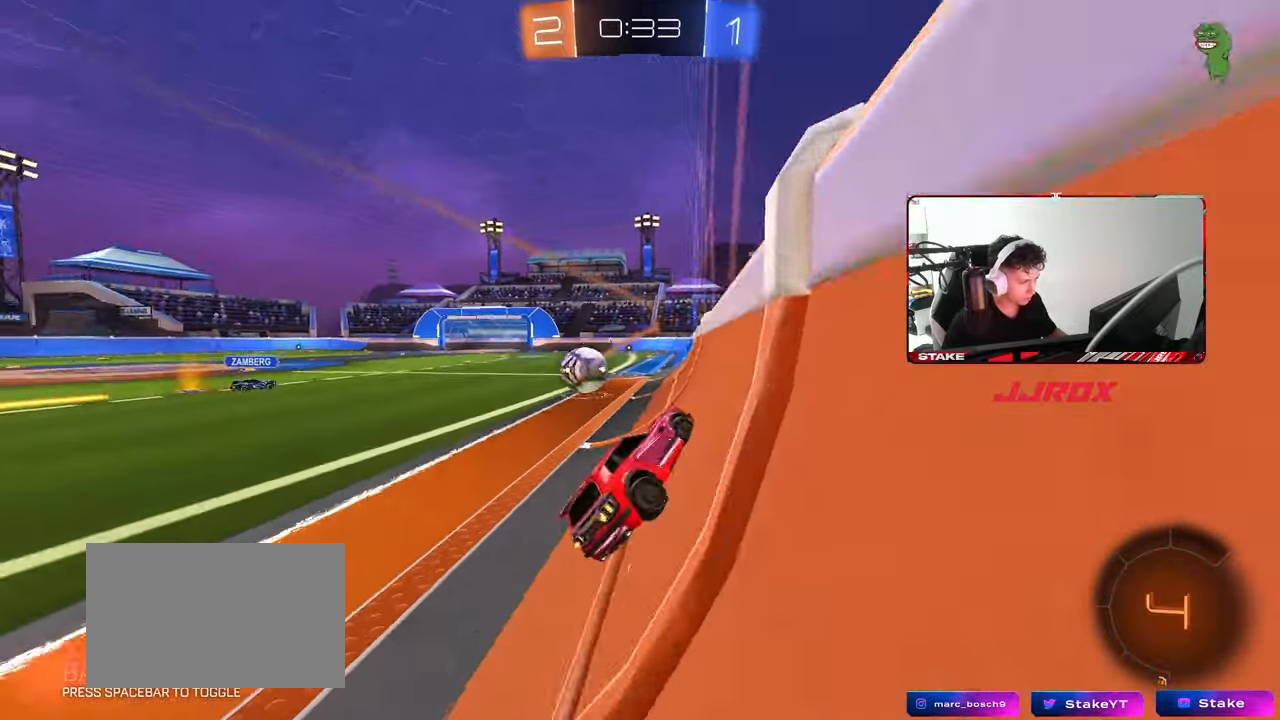
{"keys": ["d"], "mouse": [], "mouse_move": "still", "events": [[200, "mouse_right", "down"], [217, "d", "down"], [233, "a", "up"], [233, "w", "up"], [283, "mouse_left", "up"], [333, "mouse_right", "up"], [333, "s", "down"], [333, "shift", "down"], [467, "s", "up"], [467, "shift", "up"]]}
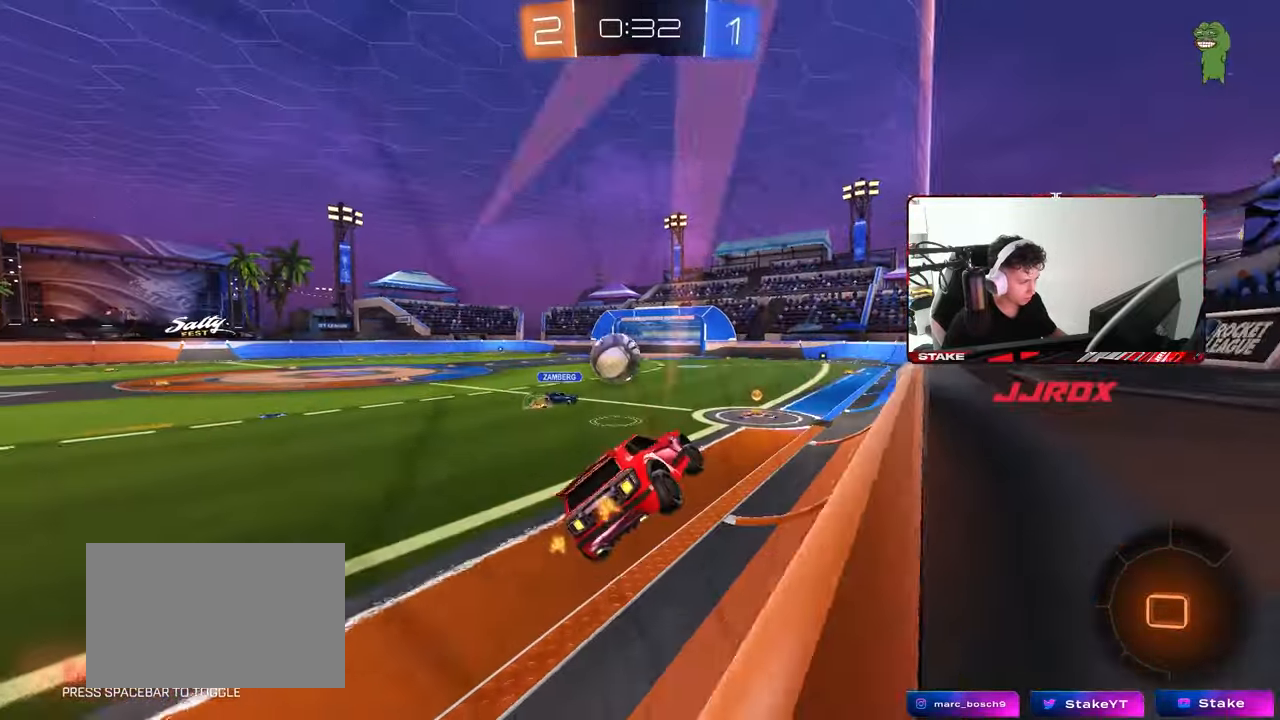
{"keys": ["space"], "mouse": [], "mouse_move": "still", "events": [[17, "d", "up"], [300, "d", "down"], [350, "d", "up"], [483, "space", "down"]]}
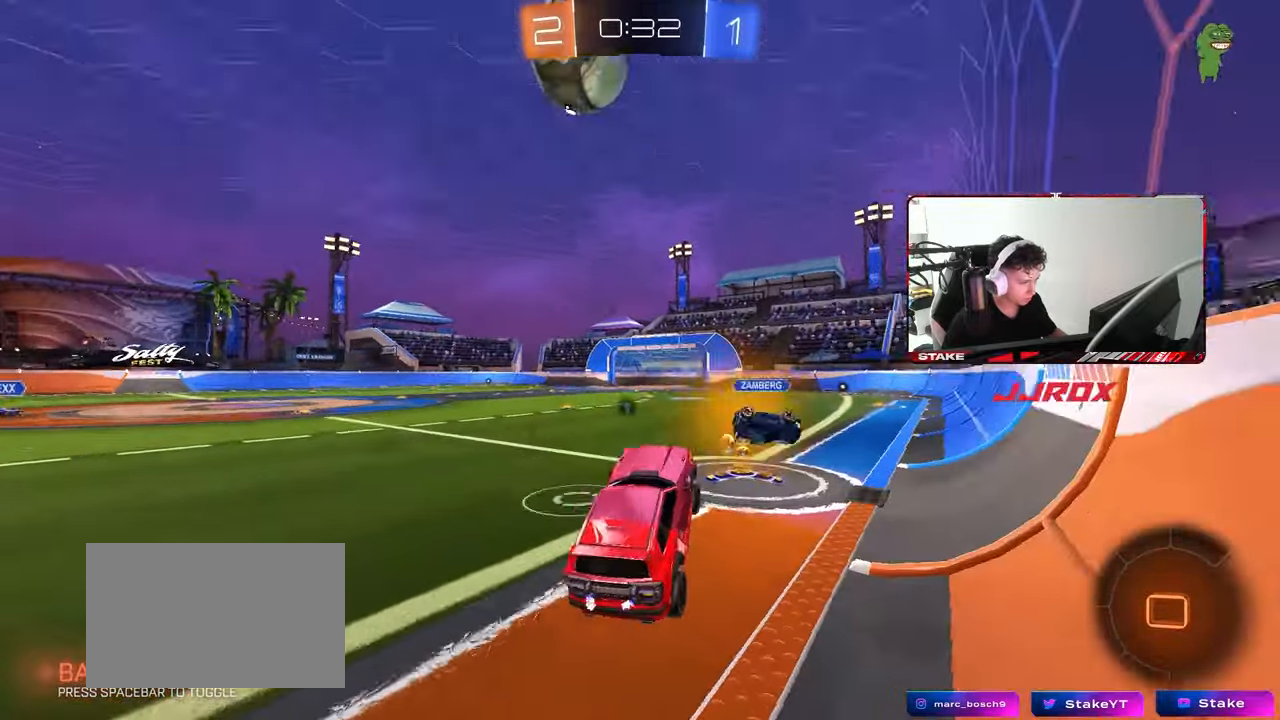
{"keys": ["a", "w"], "mouse": [], "mouse_move": "still", "events": [[83, "w", "down"], [133, "space", "up"], [183, "mouse_right", "down"], [217, "a", "down"], [267, "shift", "down"], [367, "mouse_right", "up"], [417, "shift", "up"]]}
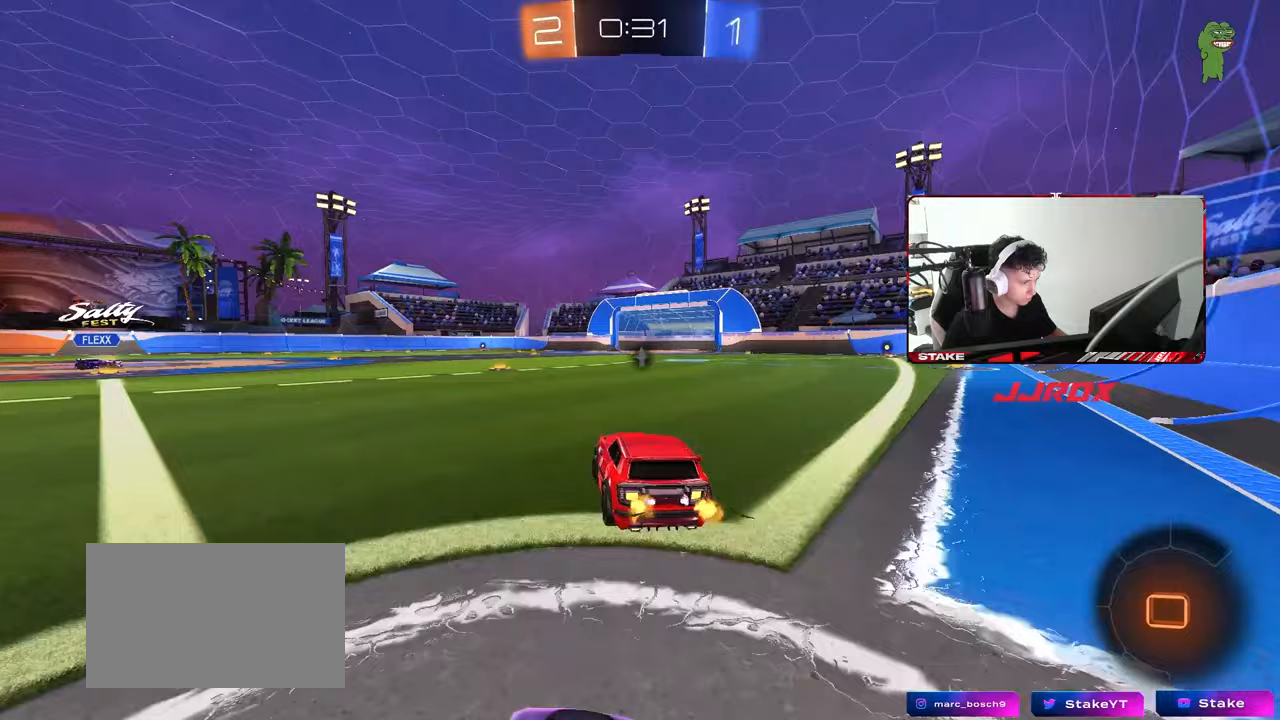
{"keys": ["a", "w"], "mouse": [], "mouse_move": "still", "events": []}
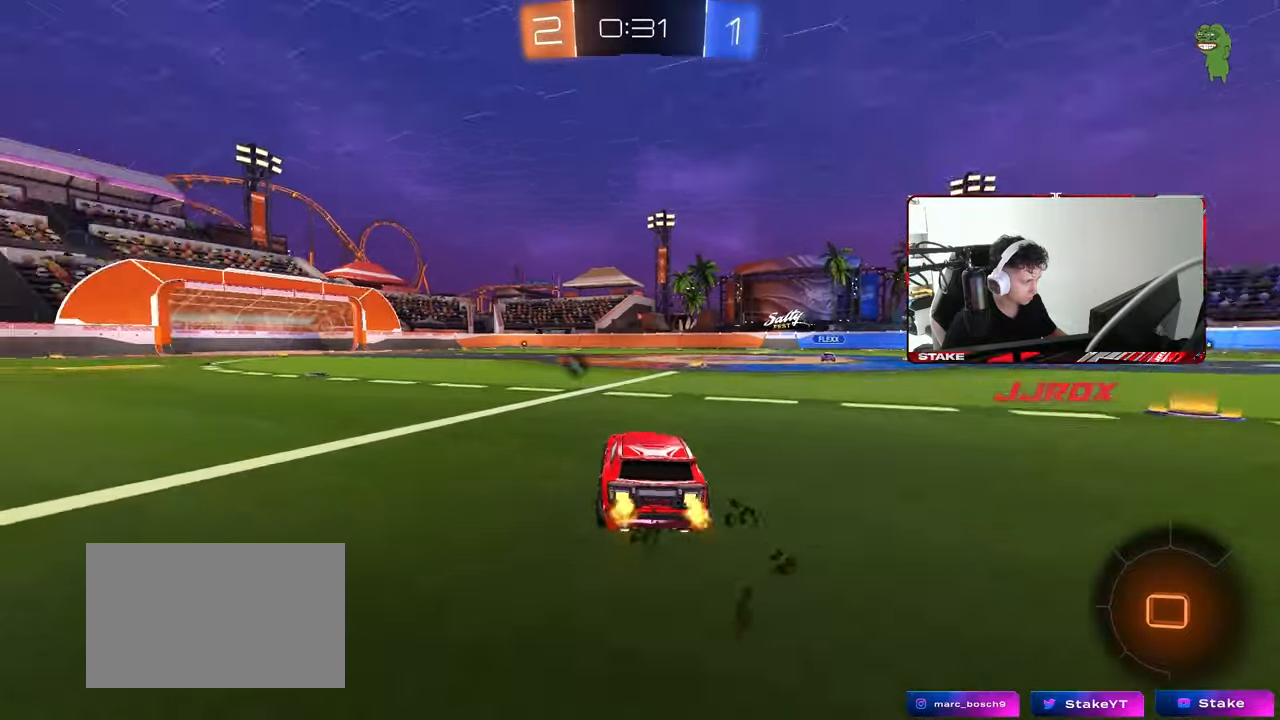
{"keys": ["a", "shift", "w"], "mouse": ["right"], "mouse_move": "still", "events": [[350, "a", "up"], [350, "d", "down"], [350, "space", "down"], [400, "mouse_right", "down"], [450, "a", "down"], [450, "d", "up"], [450, "shift", "down"], [483, "space", "up"]]}
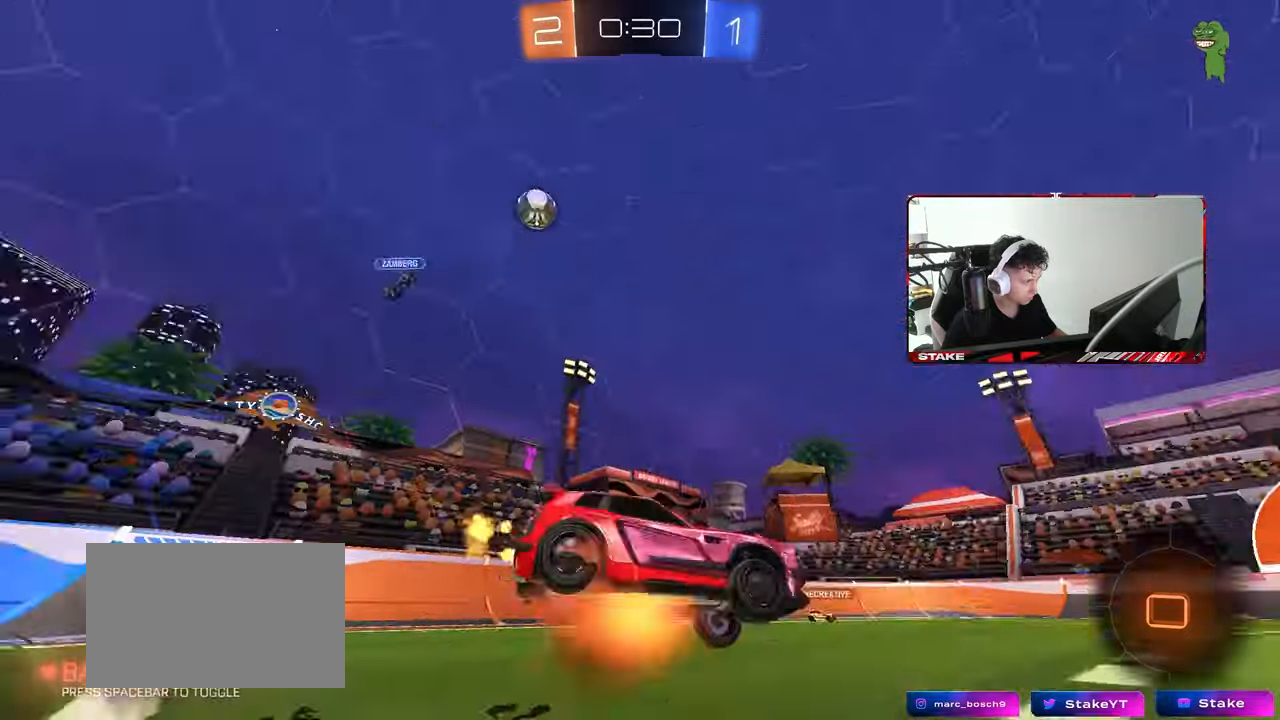
{"keys": ["a", "shift", "space"], "mouse": [], "mouse_move": "still", "events": [[33, "s", "down"], [33, "w", "up"], [117, "mouse_right", "up"], [417, "s", "up"], [467, "space", "down"]]}
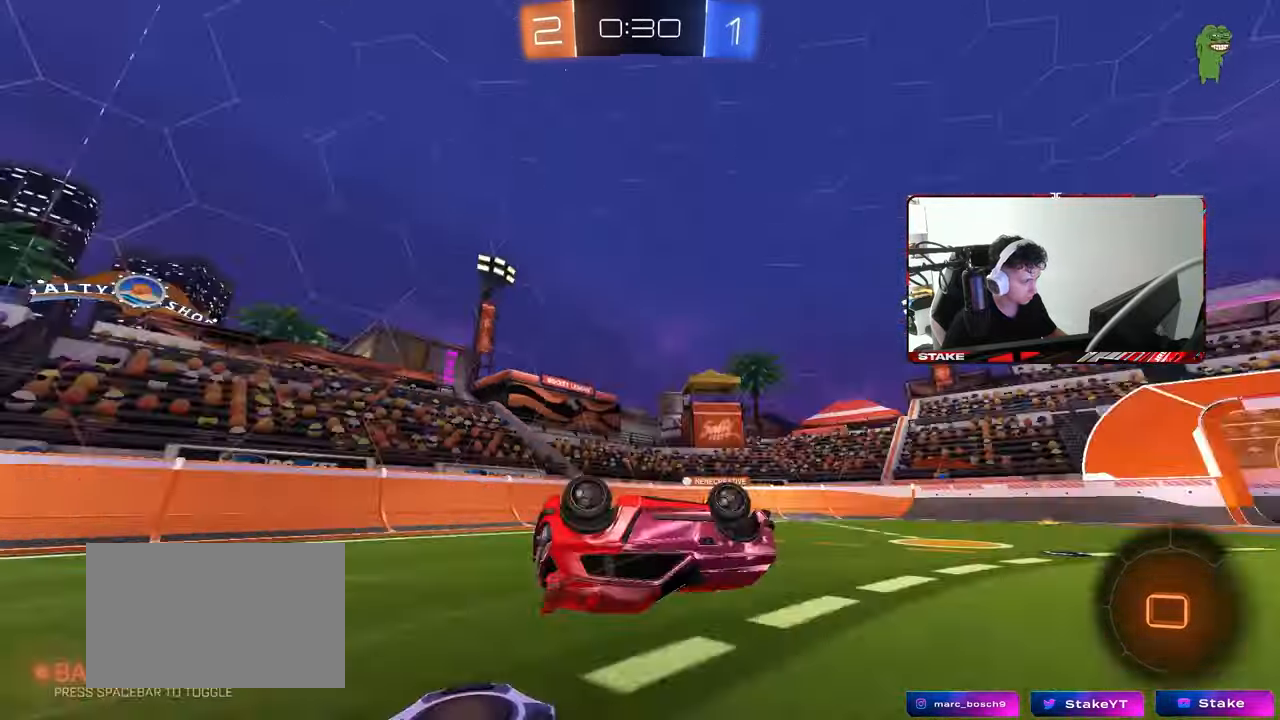
{"keys": ["w"], "mouse": [], "mouse_move": "still", "events": [[50, "s", "down"], [100, "space", "up"], [183, "s", "up"], [283, "shift", "up"], [433, "w", "down"], [467, "a", "up"]]}
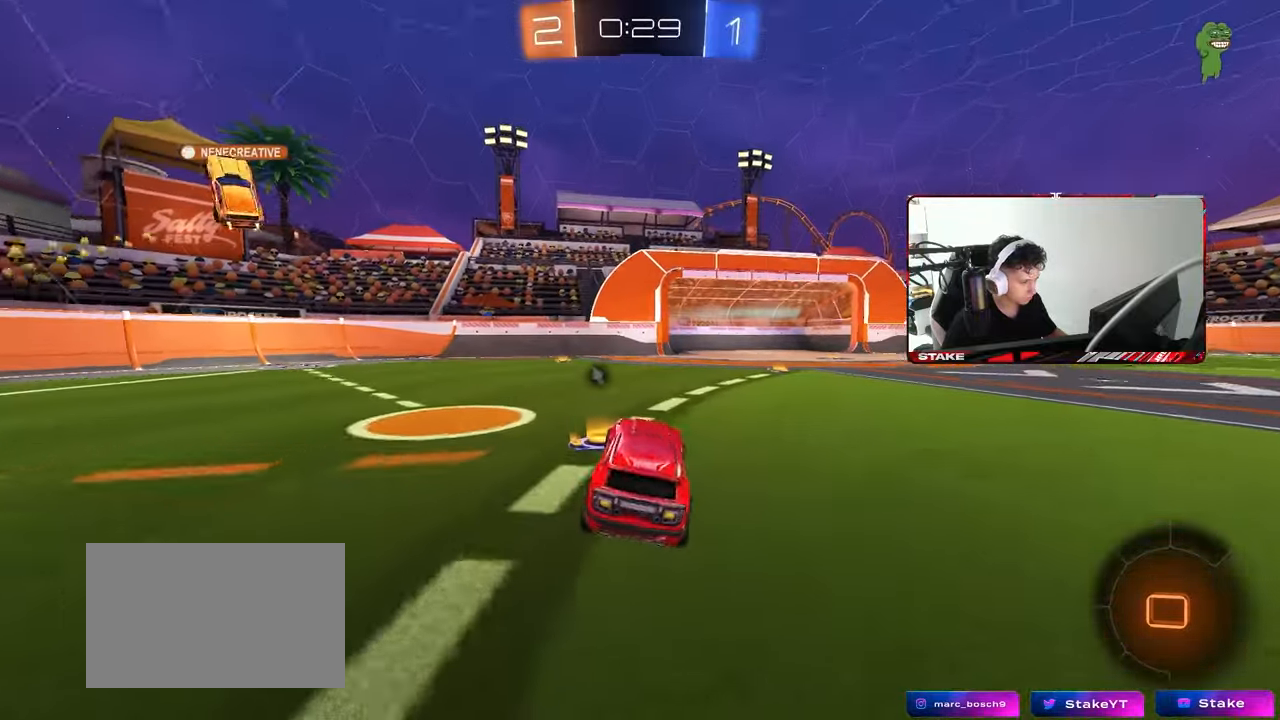
{"keys": ["w"], "mouse": [], "mouse_move": "still", "events": [[17, "d", "down"], [167, "space", "down"], [350, "d", "up"], [350, "space", "up"]]}
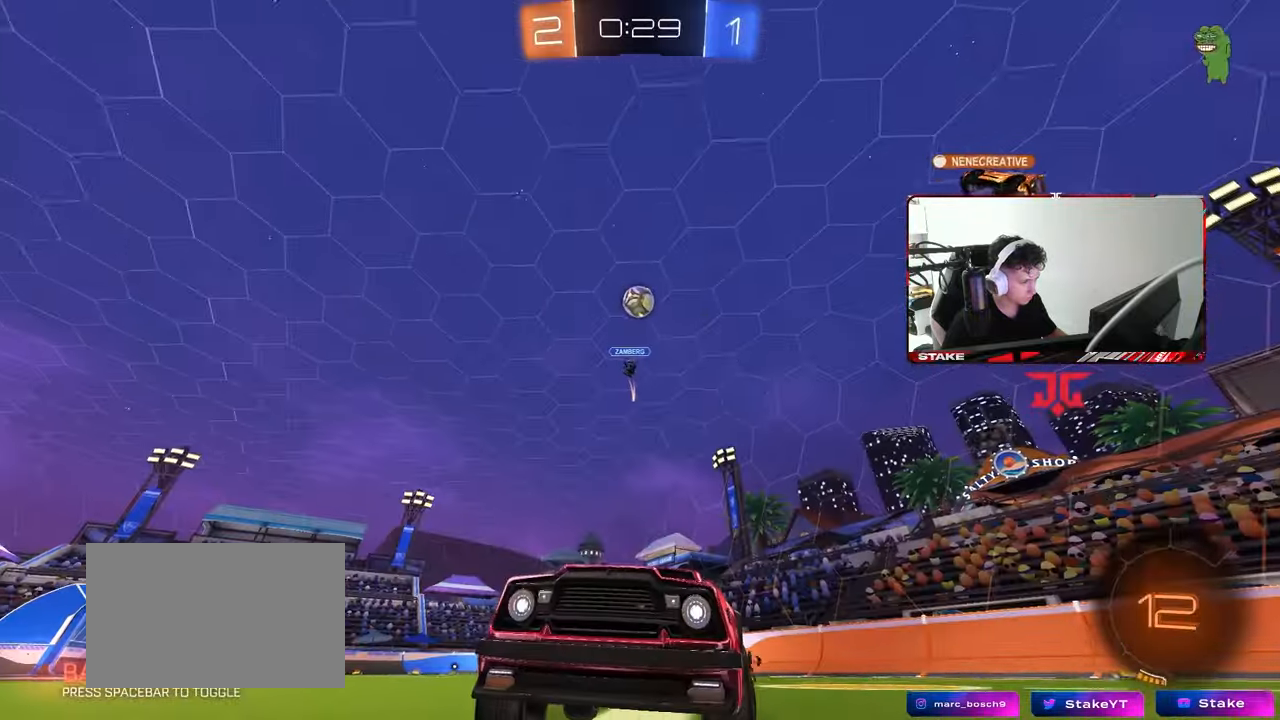
{"keys": ["d", "s"], "mouse": [], "mouse_move": "still", "events": [[267, "w", "up"], [417, "s", "down"], [500, "d", "down"]]}
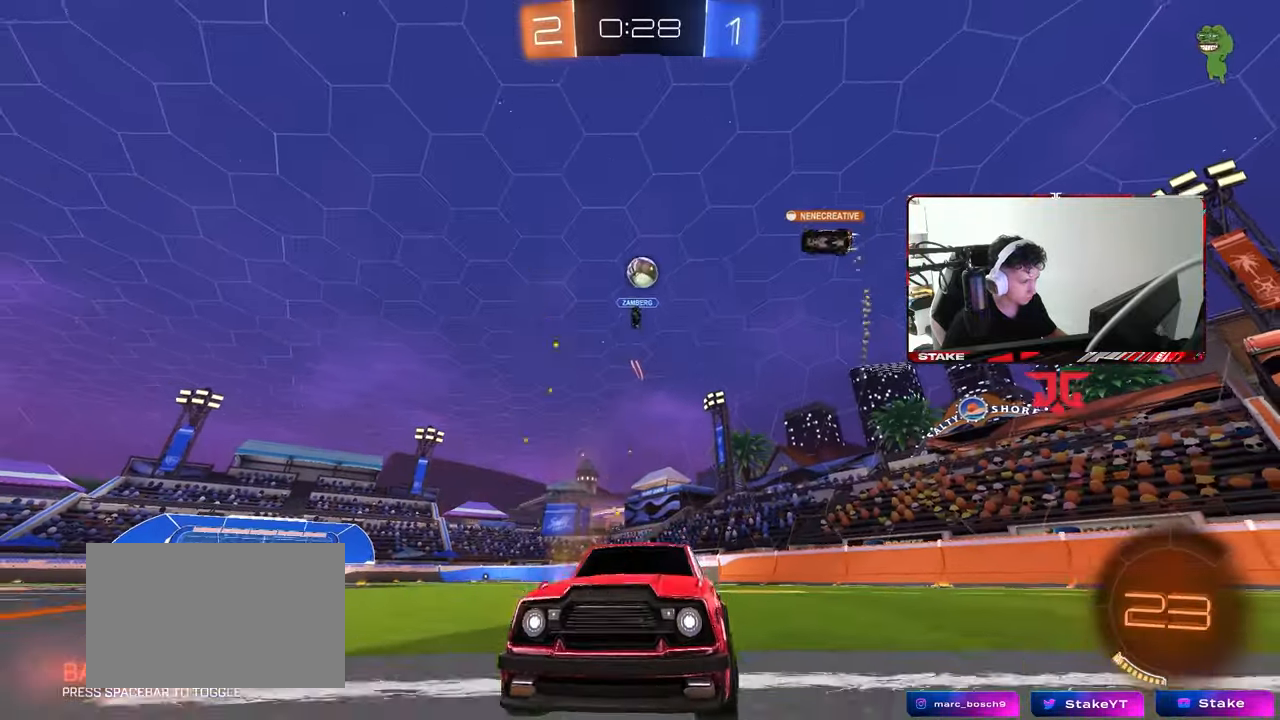
{"keys": [], "mouse": [], "mouse_move": "still", "events": [[100, "s", "up"], [150, "d", "up"], [200, "a", "down"], [283, "a", "up"]]}
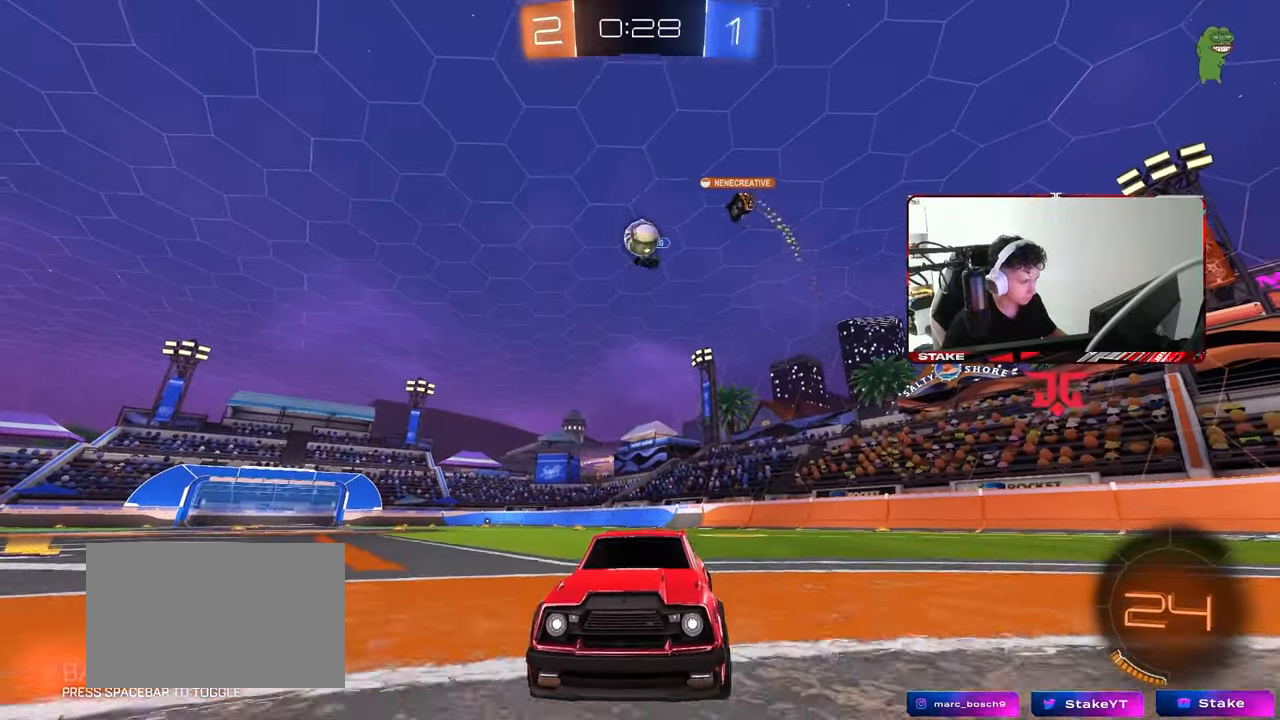
{"keys": ["d", "w"], "mouse": [], "mouse_move": "still", "events": [[400, "w", "down"], [433, "d", "down"]]}
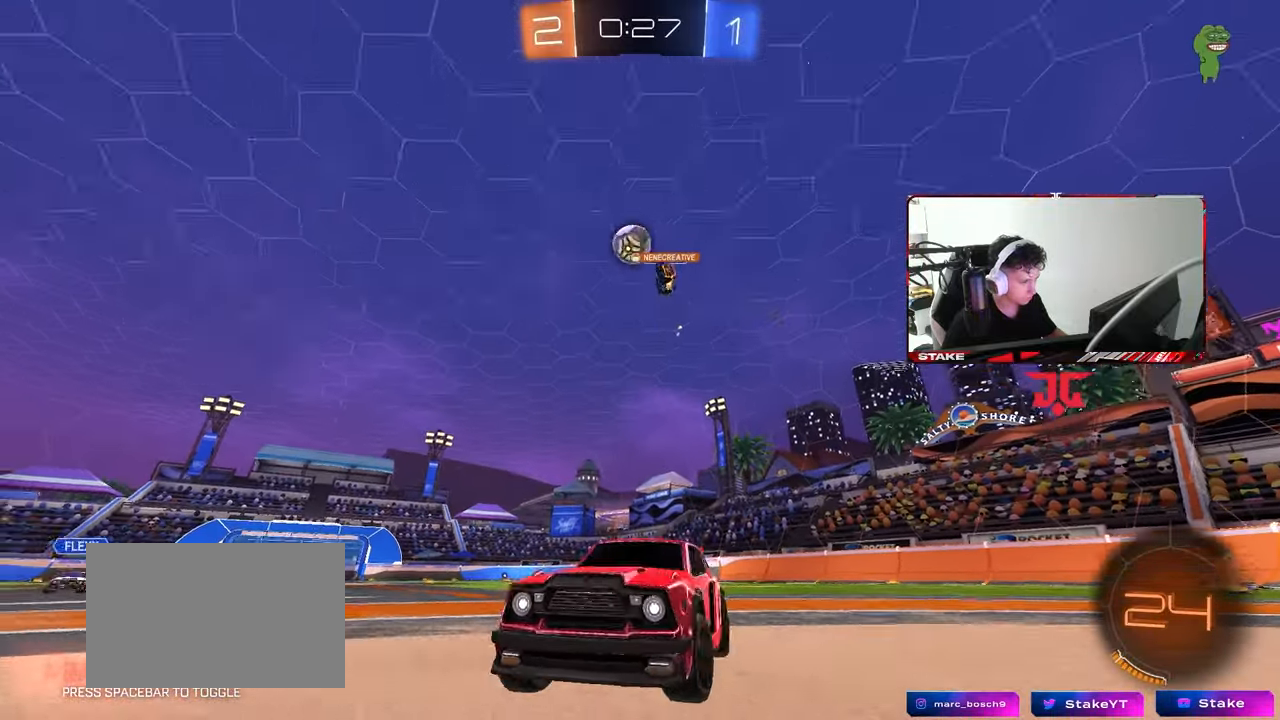
{"keys": ["d", "s"], "mouse": ["right"], "mouse_move": "down-left", "events": [[83, "d", "up"], [133, "w", "up"], [367, "d", "down"], [417, "d", "up"], [417, "mouse_right", "down"], [467, "d", "down"], [467, "s", "down"]]}
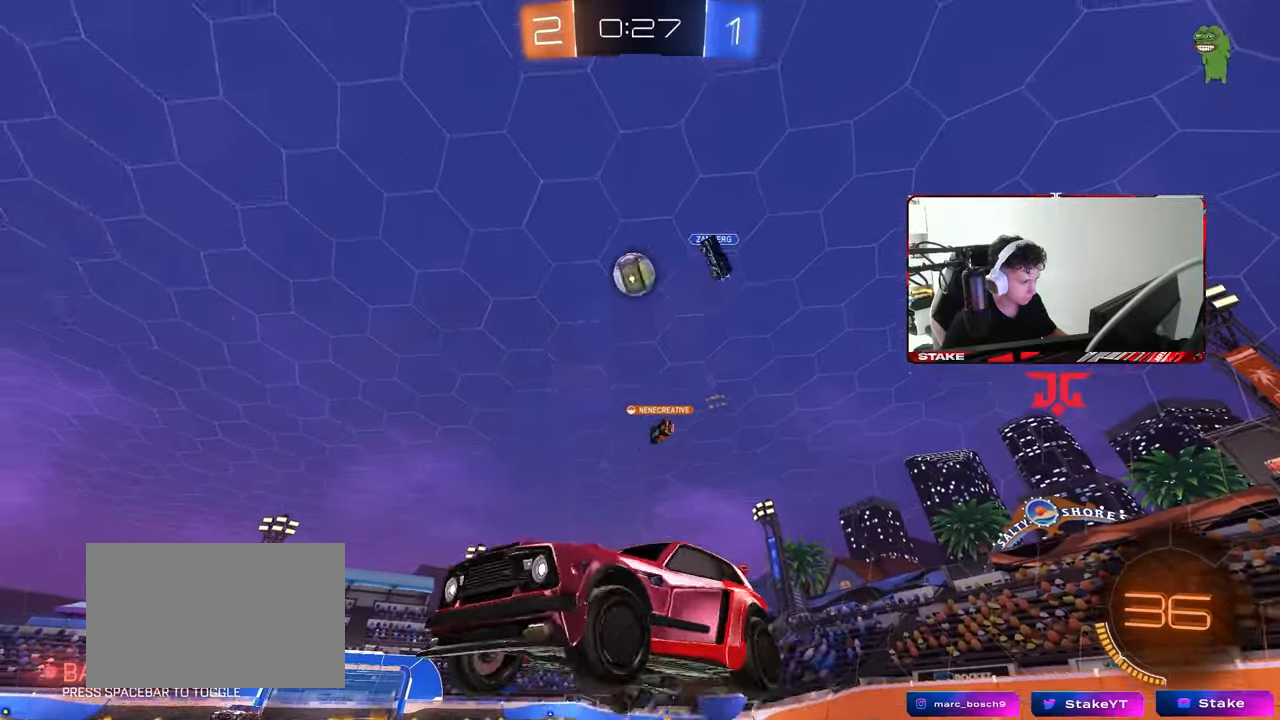
{"keys": ["a", "s", "shift"], "mouse": ["left"], "mouse_move": "still", "events": [[150, "mouse_right", "up"], [150, "s", "up"], [183, "d", "up"], [183, "mouse_right", "down"], [233, "d", "down"], [233, "mouse_left", "down"], [283, "a", "down"], [283, "s", "down"], [333, "d", "up"], [333, "shift", "down"], [383, "mouse_right", "up"], [383, "s", "up"], [467, "s", "down"]]}
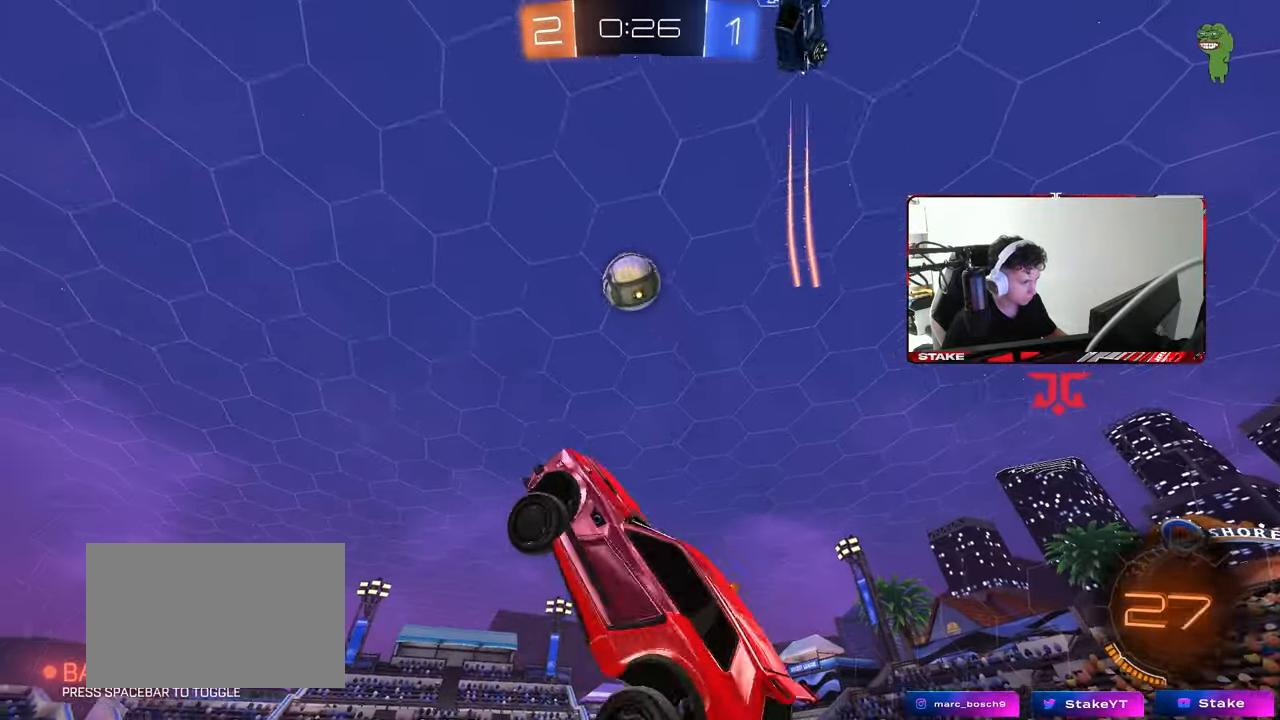
{"keys": [], "mouse": [], "mouse_move": "still", "events": [[17, "mouse_left", "up"], [17, "s", "up"], [17, "shift", "up"], [117, "mouse_left", "down"], [167, "w", "down"], [300, "a", "up"], [300, "d", "down"], [300, "mouse_left", "up"], [400, "d", "up"], [400, "w", "up"]]}
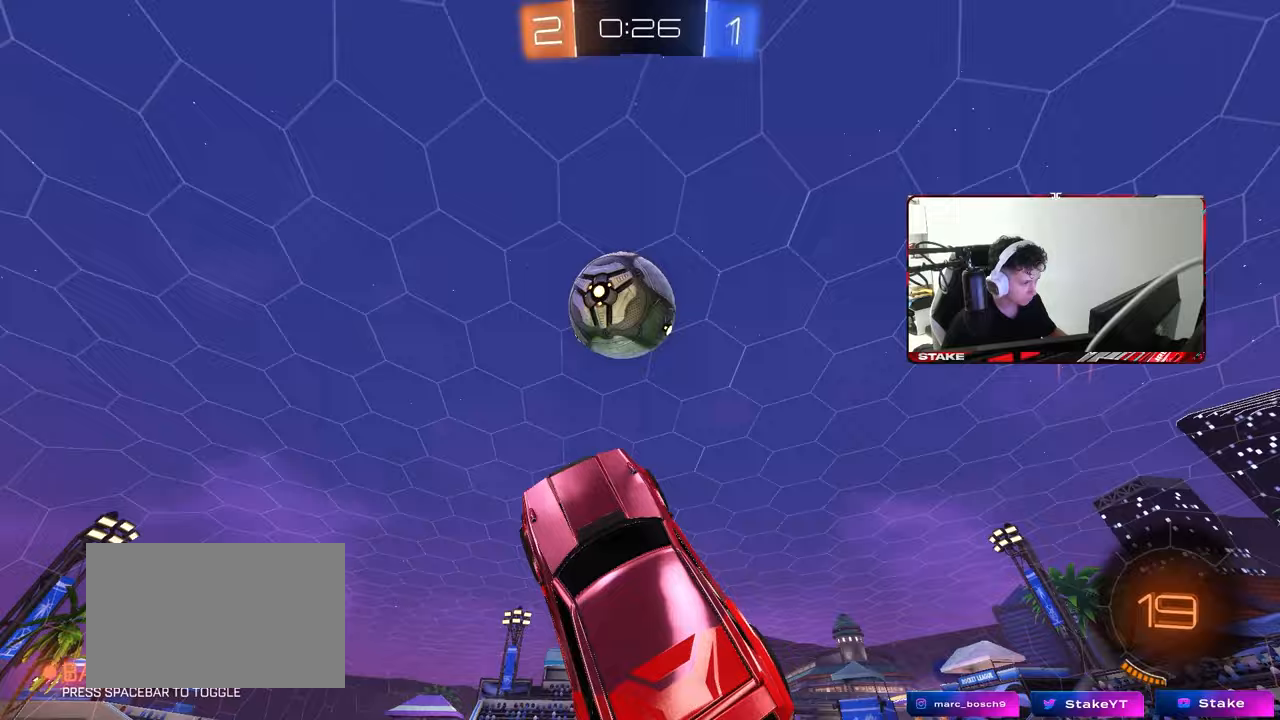
{"keys": ["a", "d", "s", "shift"], "mouse": [], "mouse_move": "still", "events": [[83, "d", "down"], [317, "a", "down"], [317, "d", "up"], [317, "s", "down"], [400, "shift", "down"], [500, "d", "down"]]}
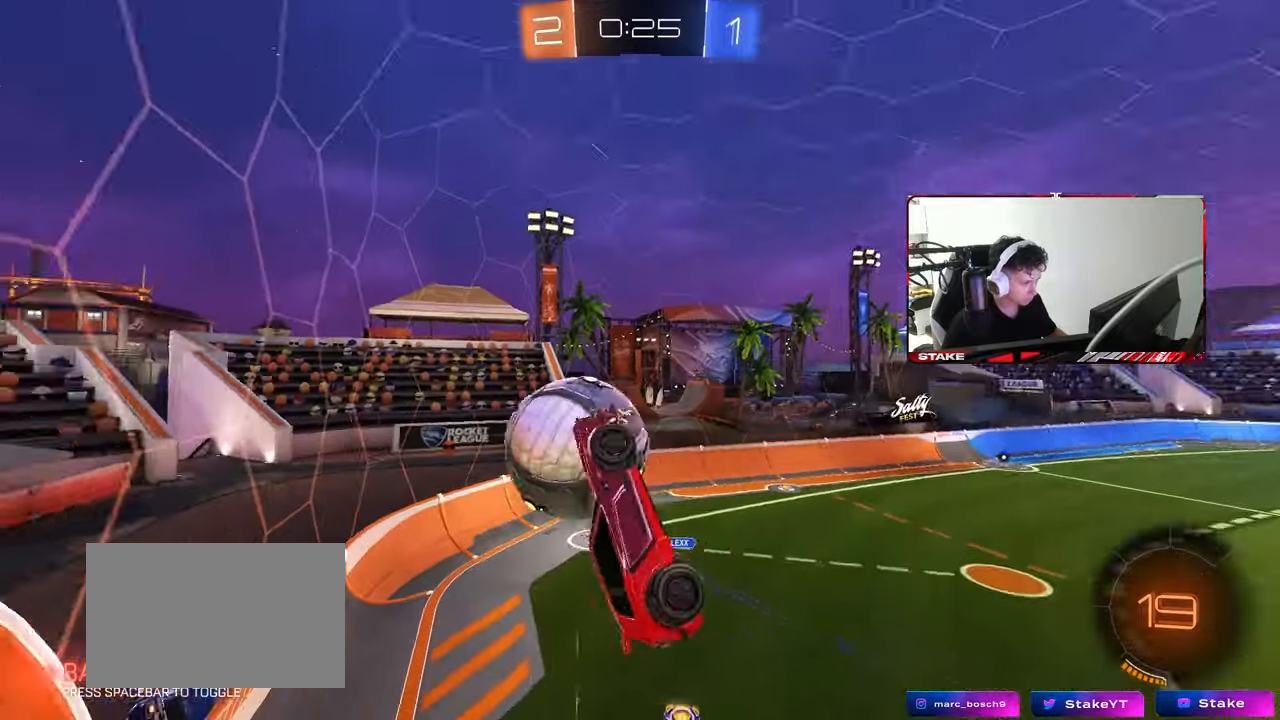
{"keys": ["a", "shift", "w"], "mouse": [], "mouse_move": "still", "events": [[50, "a", "up"], [50, "shift", "up"], [183, "s", "up"], [233, "a", "down"], [233, "d", "up"], [233, "shift", "down"], [417, "w", "down"]]}